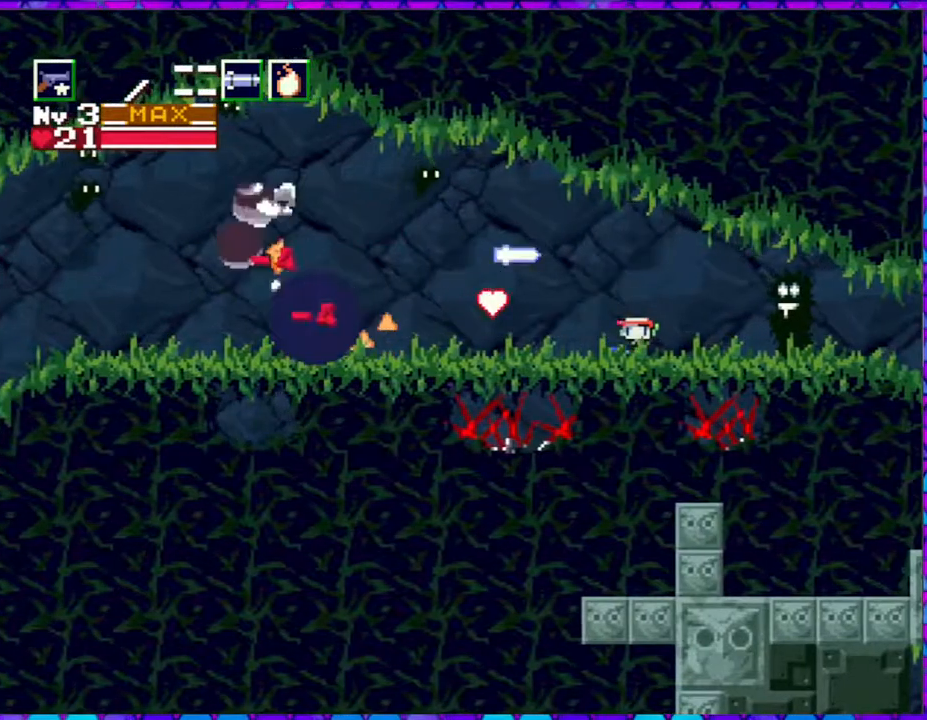
Gameplay with a controller (Nintendo layout); each line is a JSON object with the inputs held at the frame after it. "events" lists button and stick changes between this image and that frame as [ms after this image, input, new state], when the widget could be followed in between. Not read: L3 R3 left_stick.
{"buttons": [], "right_stick": "center", "events": [[400, "Y", "down"], [500, "B", "up"], [500, "Y", "up"]]}
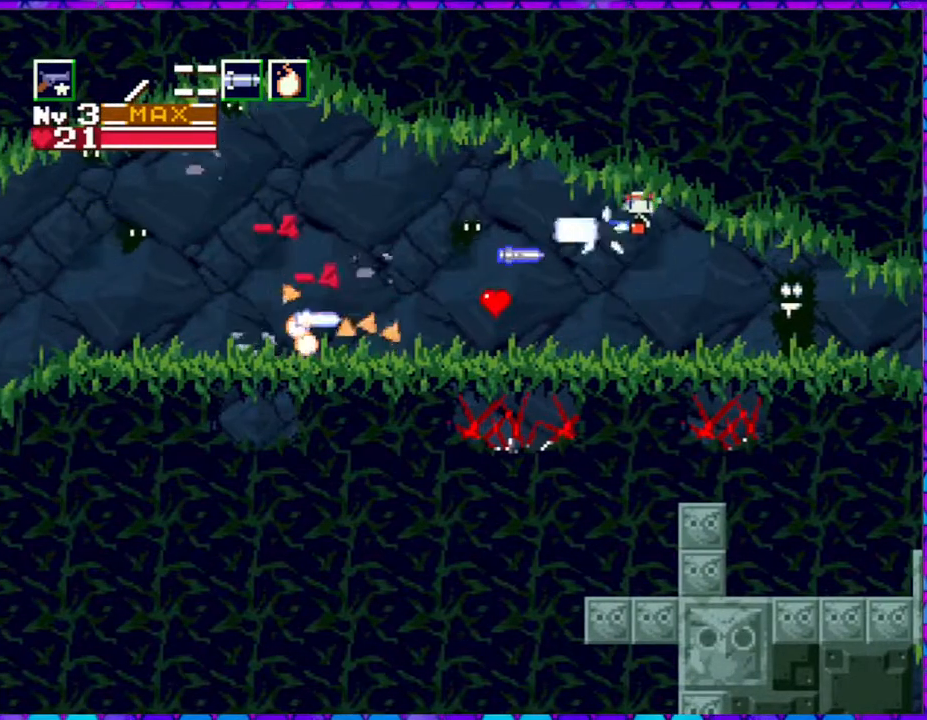
{"buttons": [], "right_stick": "center", "events": [[50, "Y", "down"], [133, "Y", "up"], [200, "Y", "down"], [267, "Y", "up"]]}
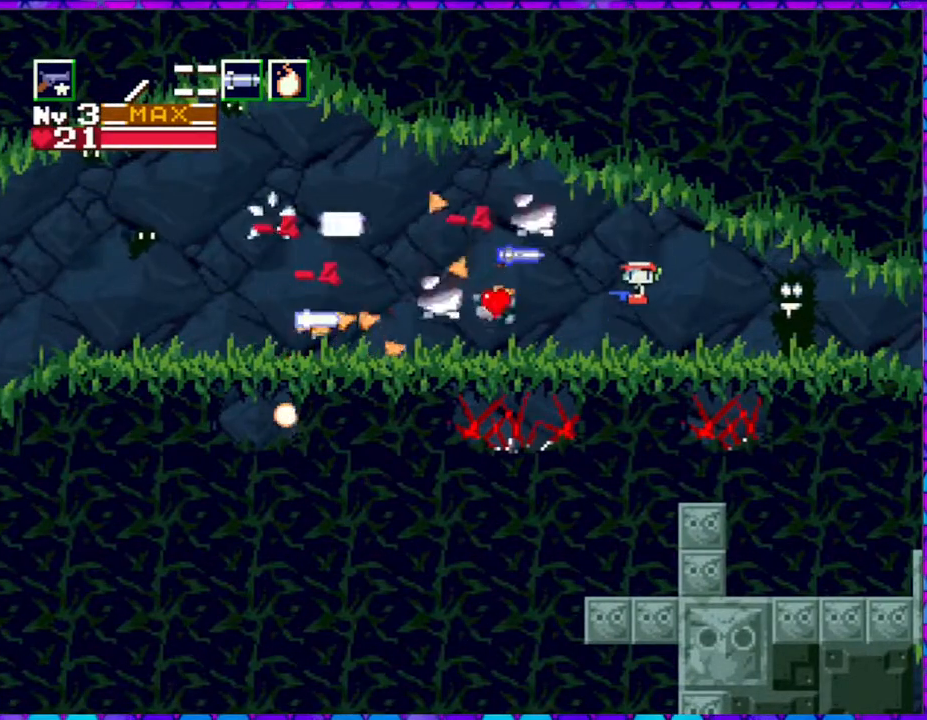
{"buttons": ["B", "DPAD_LEFT"], "right_stick": "center", "events": [[100, "DPAD_LEFT", "down"], [133, "DPAD_UP", "down"], [167, "DPAD_UP", "up"], [233, "B", "down"]]}
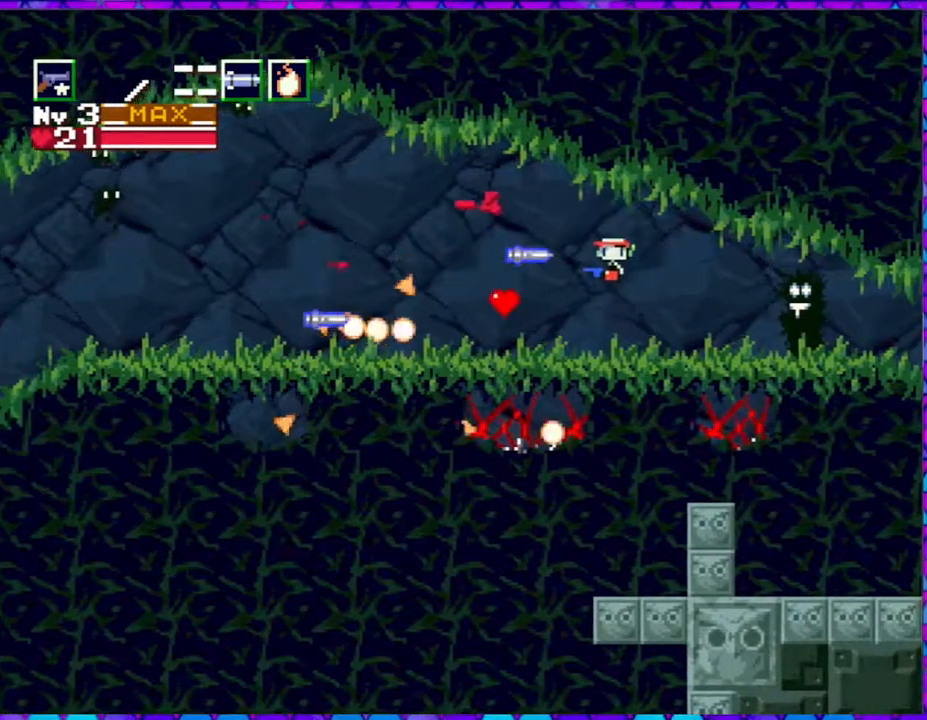
{"buttons": ["DPAD_LEFT"], "right_stick": "center", "events": [[283, "B", "up"]]}
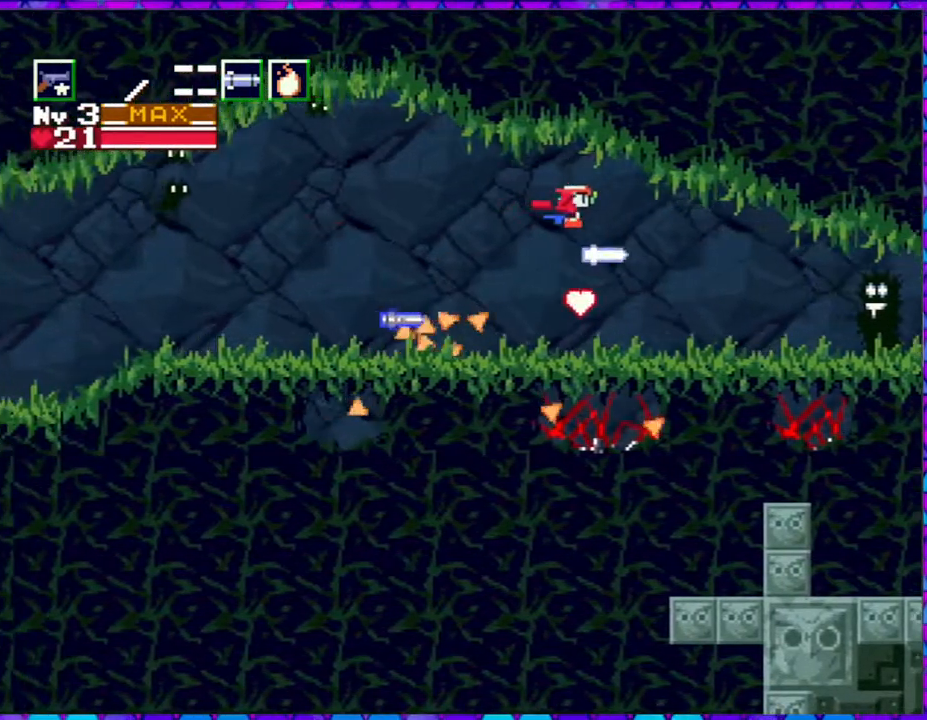
{"buttons": [], "right_stick": "center", "events": [[100, "Y", "down"], [150, "DPAD_LEFT", "up"], [150, "Y", "up"], [233, "Y", "down"], [333, "Y", "up"], [367, "Y", "down"], [450, "Y", "up"]]}
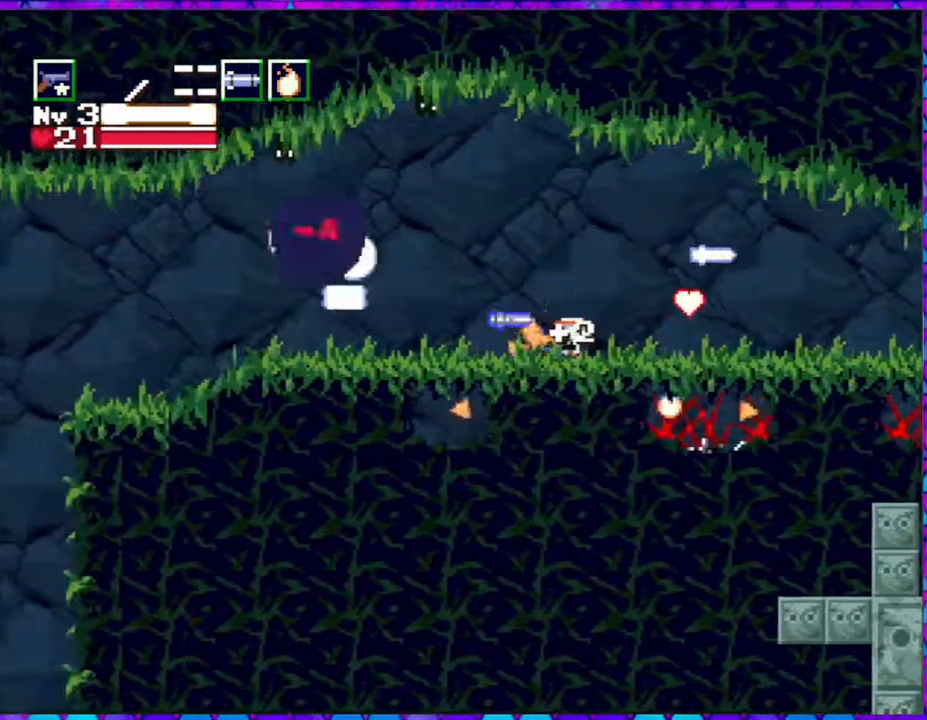
{"buttons": ["DPAD_UP", "DPAD_LEFT"], "right_stick": "center", "events": [[183, "B", "down"], [183, "DPAD_LEFT", "down"], [217, "DPAD_UP", "down"], [367, "Y", "down"], [400, "B", "up"], [467, "Y", "up"]]}
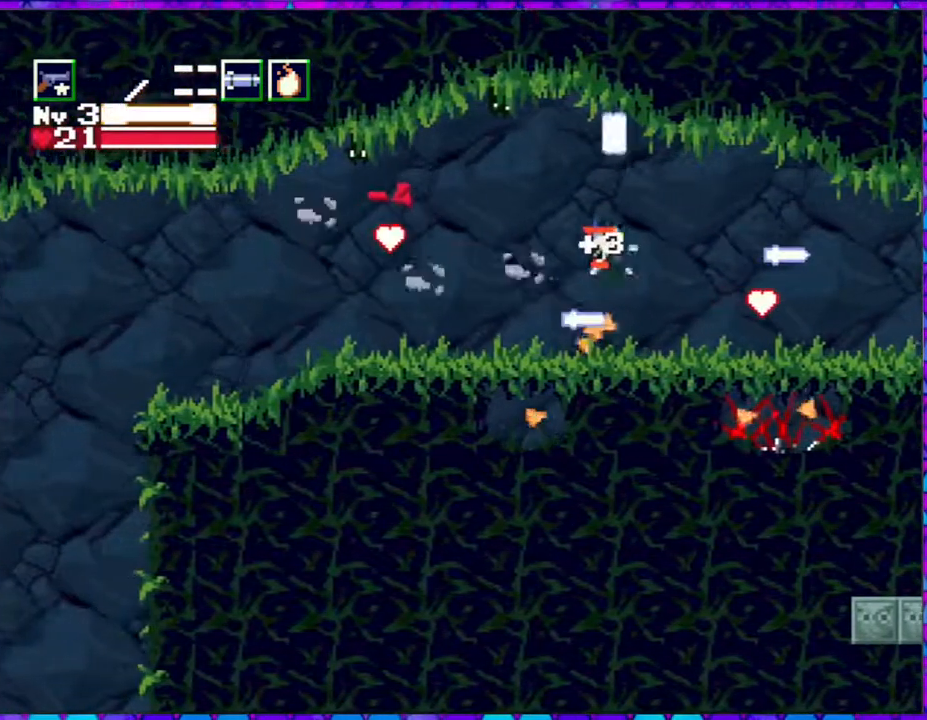
{"buttons": ["Y", "DPAD_UP", "DPAD_LEFT"], "right_stick": "center", "events": [[50, "Y", "down"], [117, "Y", "up"], [167, "Y", "down"], [250, "Y", "up"], [333, "Y", "down"], [433, "Y", "up"], [500, "Y", "down"]]}
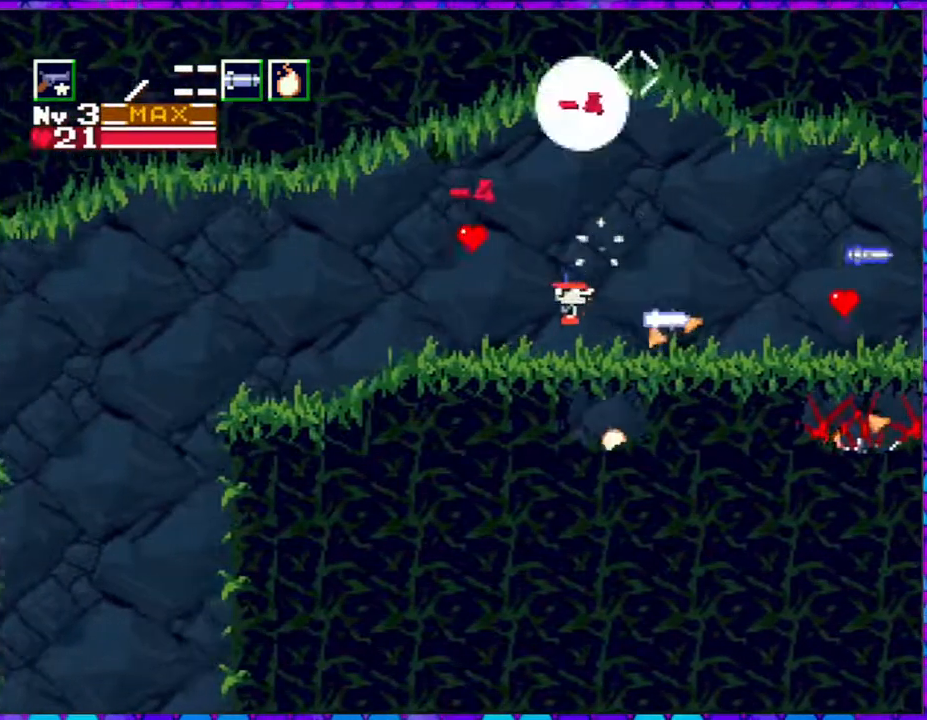
{"buttons": ["Y", "DPAD_UP", "DPAD_LEFT"], "right_stick": "center", "events": [[67, "Y", "up"], [133, "Y", "down"], [233, "Y", "up"], [300, "Y", "down"], [383, "Y", "up"], [467, "Y", "down"]]}
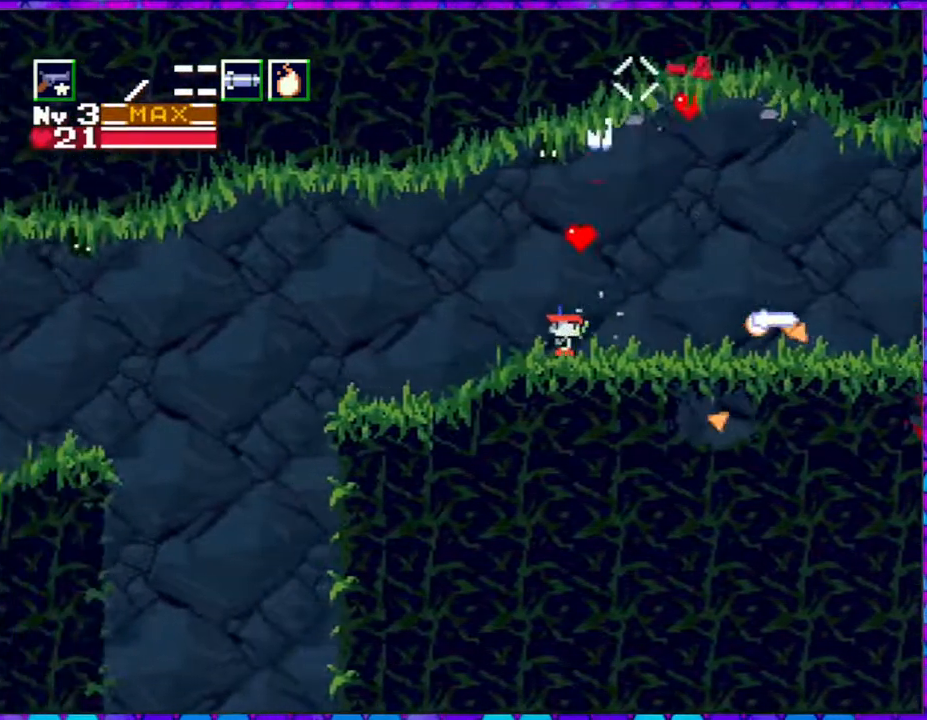
{"buttons": [], "right_stick": "center", "events": [[50, "Y", "up"], [100, "Y", "down"], [167, "Y", "up"], [233, "DPAD_LEFT", "up"], [250, "DPAD_UP", "up"], [250, "Y", "down"], [300, "Y", "up"]]}
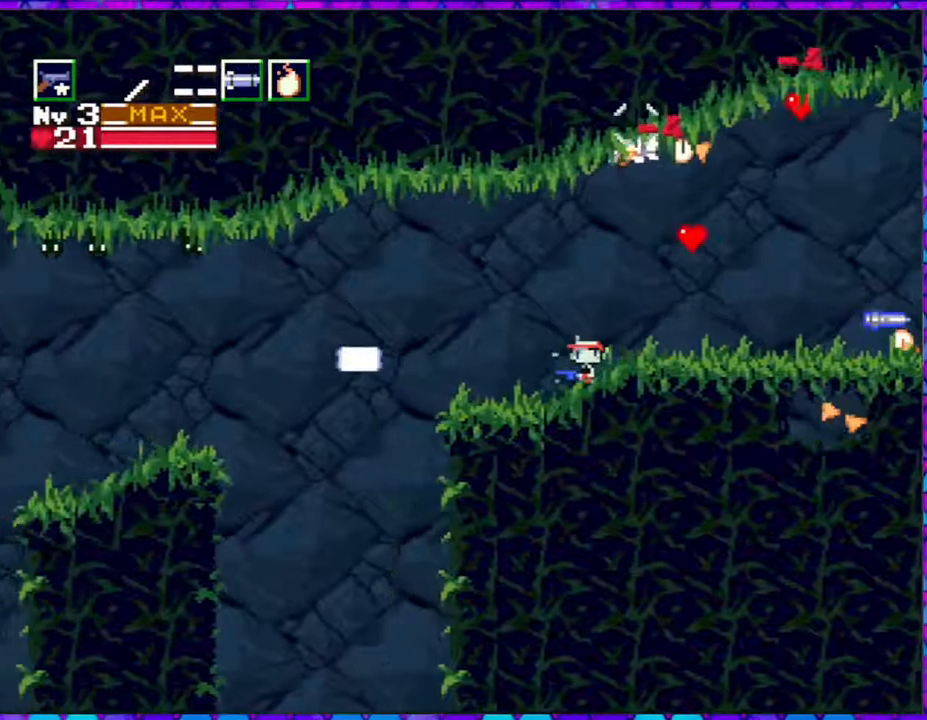
{"buttons": ["DPAD_LEFT"], "right_stick": "center", "events": [[350, "DPAD_LEFT", "down"], [450, "DPAD_LEFT", "up"], [483, "DPAD_LEFT", "down"]]}
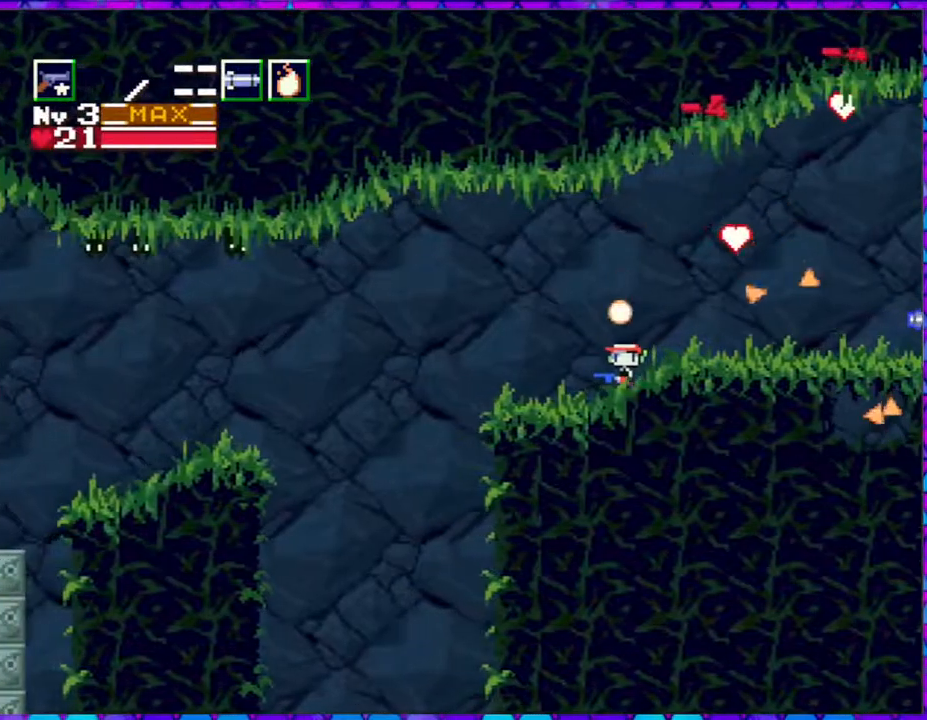
{"buttons": [], "right_stick": "center", "events": [[250, "DPAD_LEFT", "up"]]}
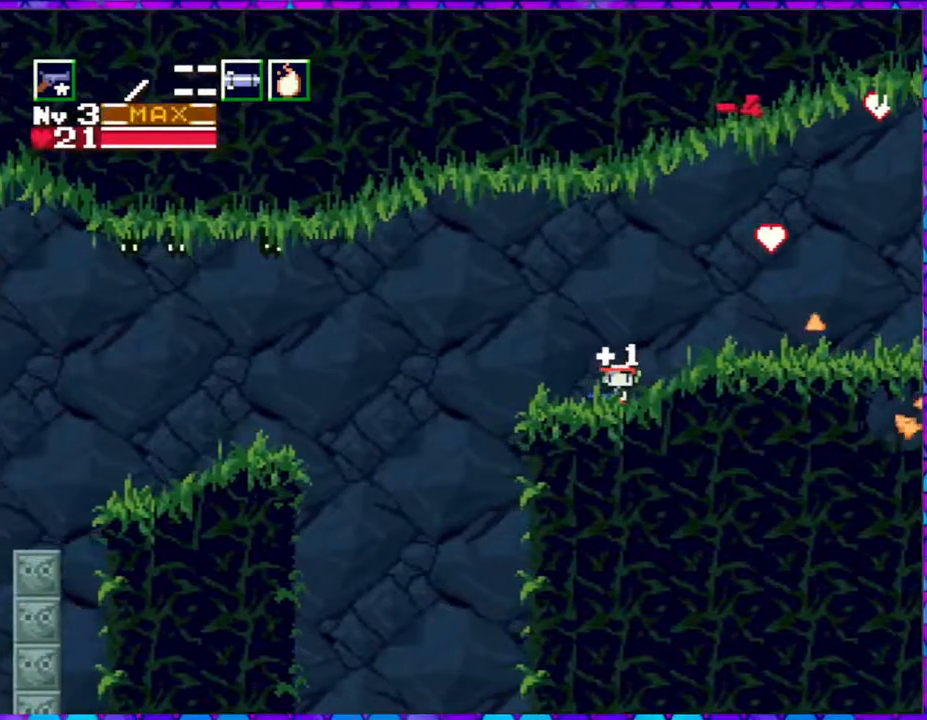
{"buttons": ["B"], "right_stick": "center", "events": [[50, "B", "down"]]}
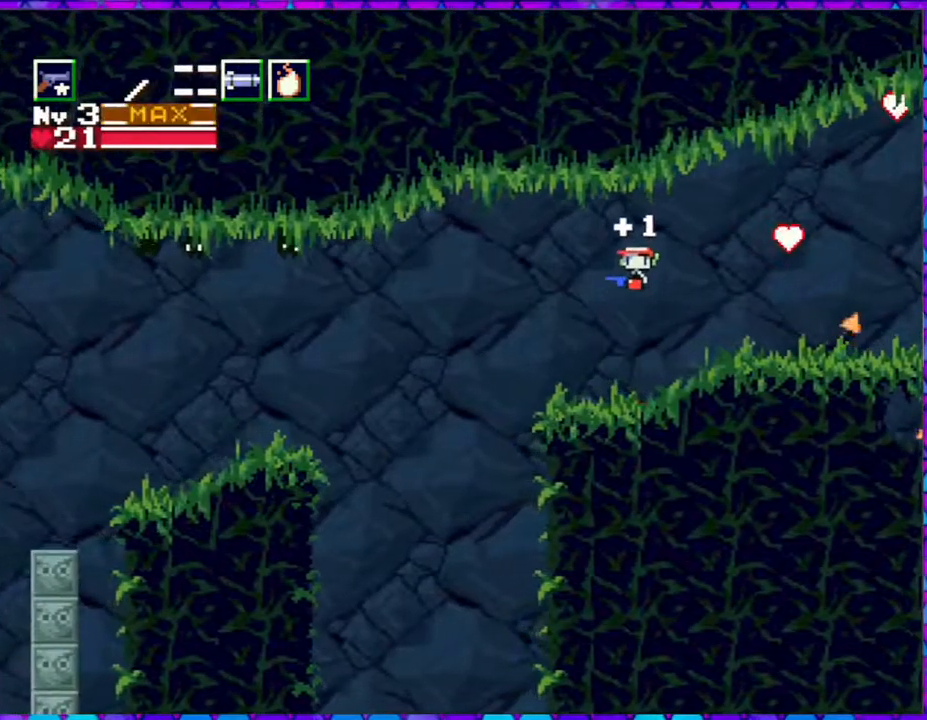
{"buttons": ["Y"], "right_stick": "center", "events": [[50, "Y", "down"], [150, "B", "up"], [150, "Y", "up"], [217, "Y", "down"], [283, "Y", "up"], [333, "Y", "down"], [400, "Y", "up"], [450, "Y", "down"]]}
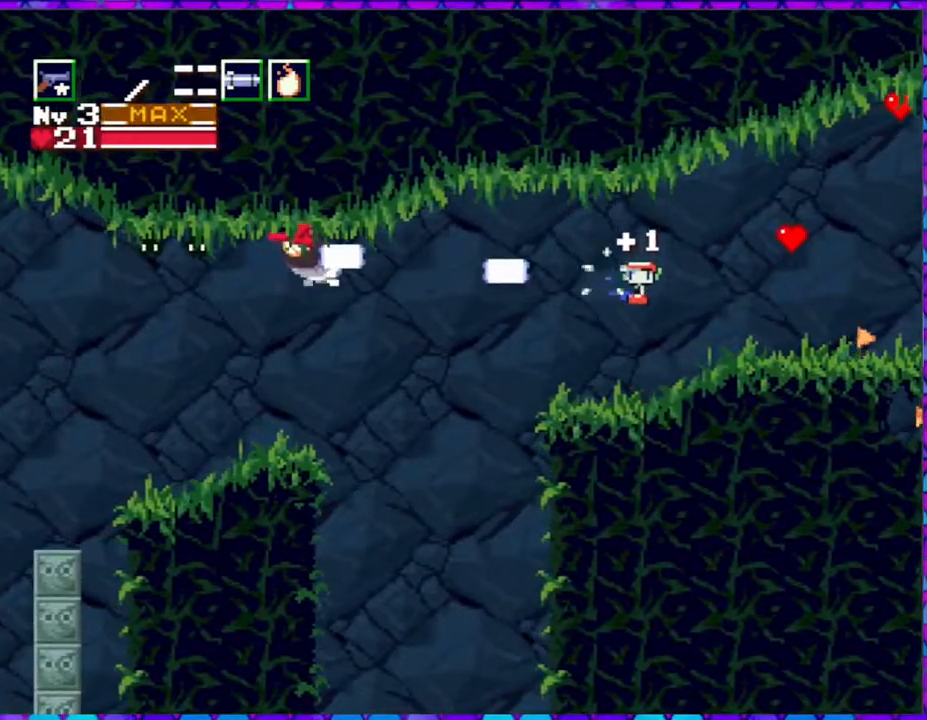
{"buttons": ["DPAD_LEFT"], "right_stick": "center", "events": [[67, "Y", "up"], [483, "DPAD_LEFT", "down"]]}
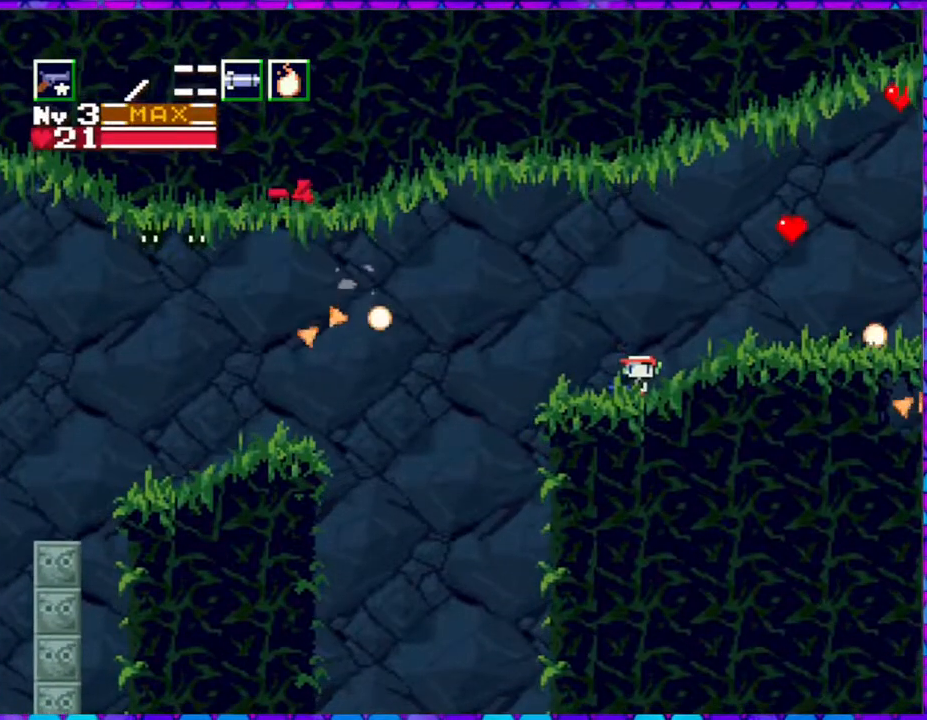
{"buttons": ["B", "DPAD_LEFT"], "right_stick": "center", "events": [[400, "B", "down"]]}
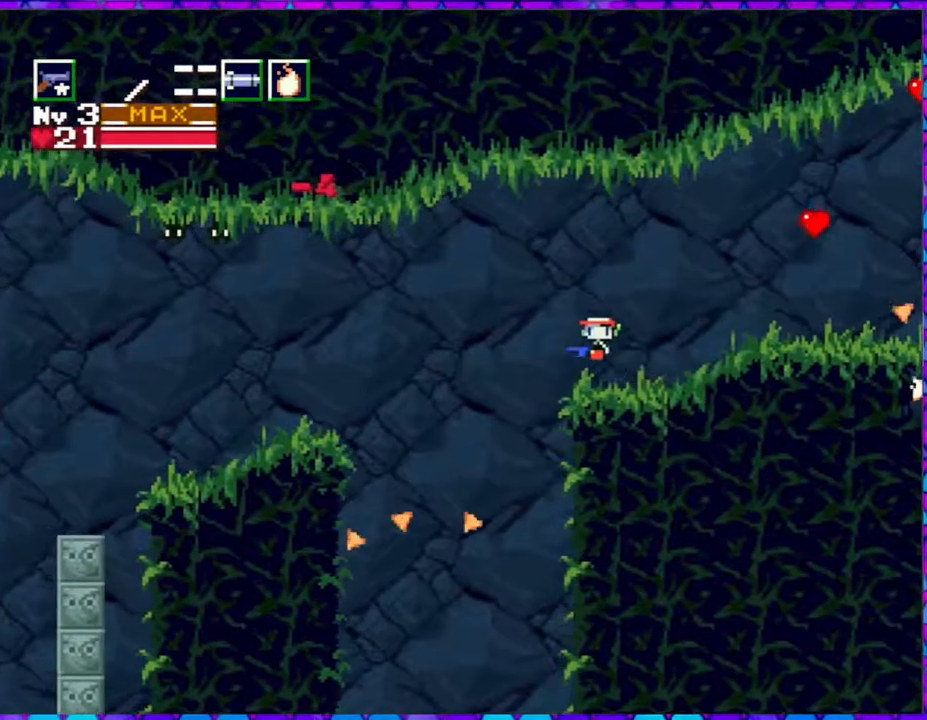
{"buttons": ["B", "Y", "DPAD_LEFT"], "right_stick": "center", "events": [[483, "Y", "down"]]}
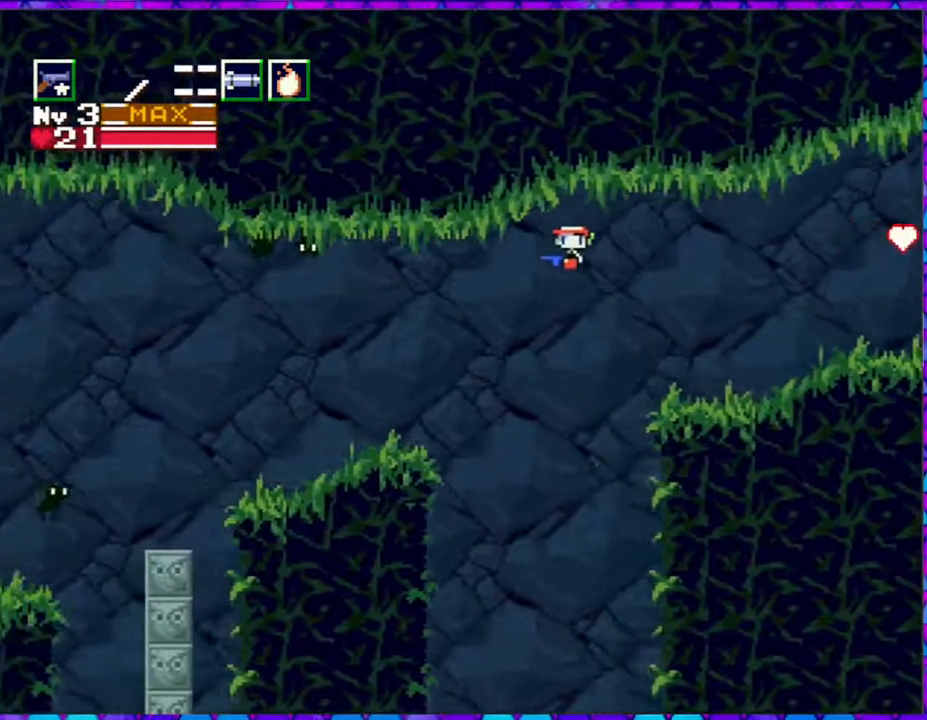
{"buttons": ["Y", "DPAD_LEFT"], "right_stick": "center", "events": [[67, "B", "up"], [67, "Y", "up"], [133, "Y", "down"], [233, "Y", "up"], [283, "Y", "down"], [400, "Y", "up"], [433, "Y", "down"]]}
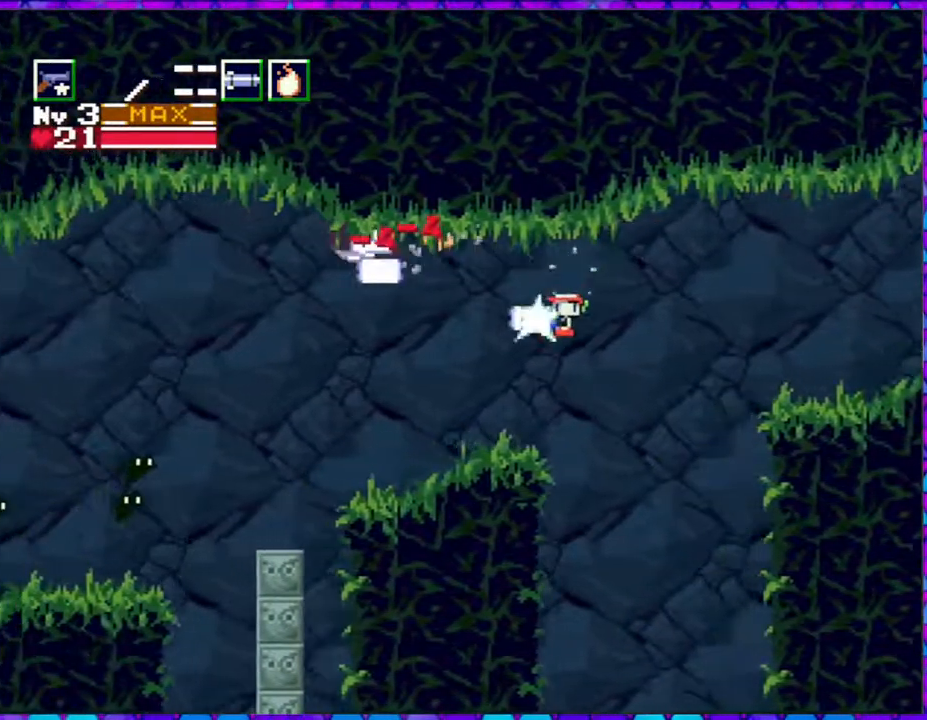
{"buttons": [], "right_stick": "center", "events": [[33, "Y", "up"], [67, "Y", "down"], [183, "Y", "up"], [267, "DPAD_LEFT", "up"]]}
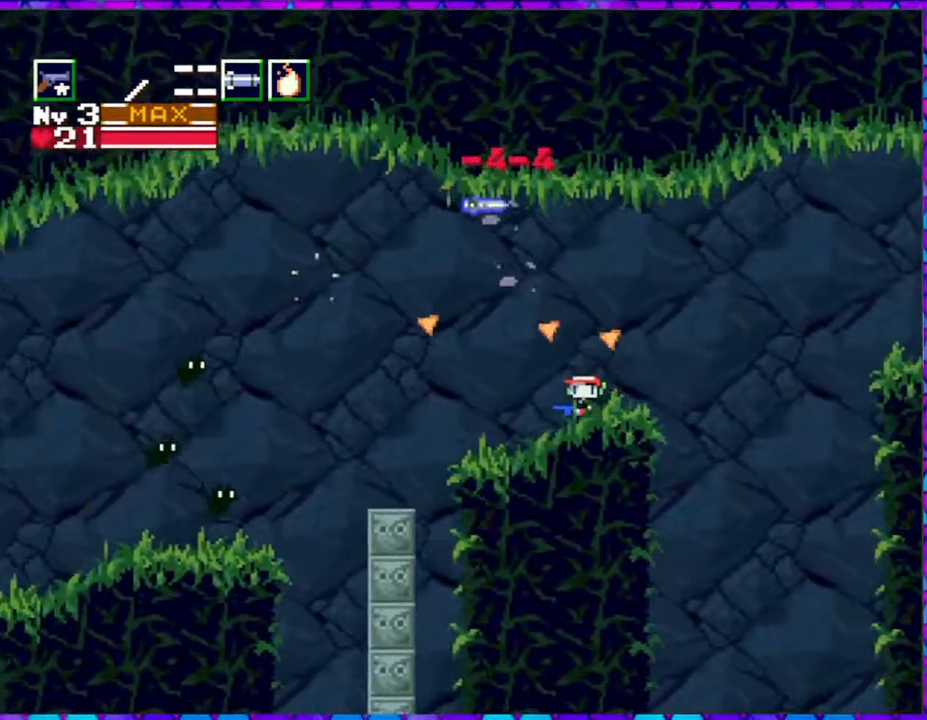
{"buttons": ["Y"], "right_stick": "center", "events": [[50, "DPAD_LEFT", "down"], [267, "Y", "down"], [300, "DPAD_LEFT", "up"], [350, "Y", "up"], [433, "Y", "down"]]}
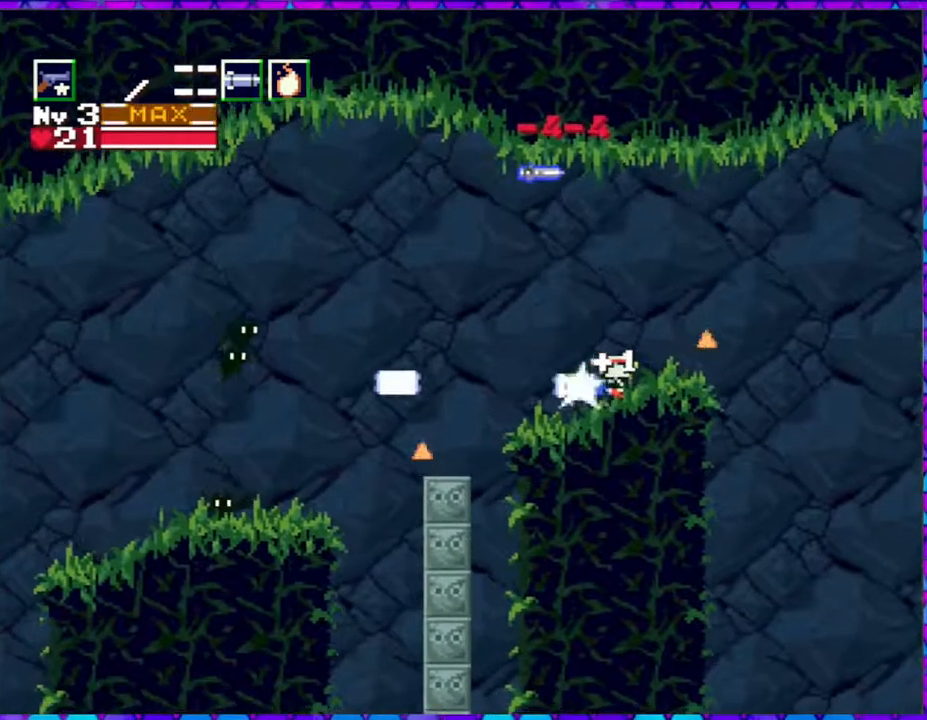
{"buttons": ["Y"], "right_stick": "center", "events": [[50, "Y", "up"], [100, "Y", "down"], [150, "DPAD_LEFT", "down"], [183, "Y", "up"], [250, "Y", "down"], [350, "DPAD_LEFT", "up"], [383, "Y", "up"], [433, "Y", "down"]]}
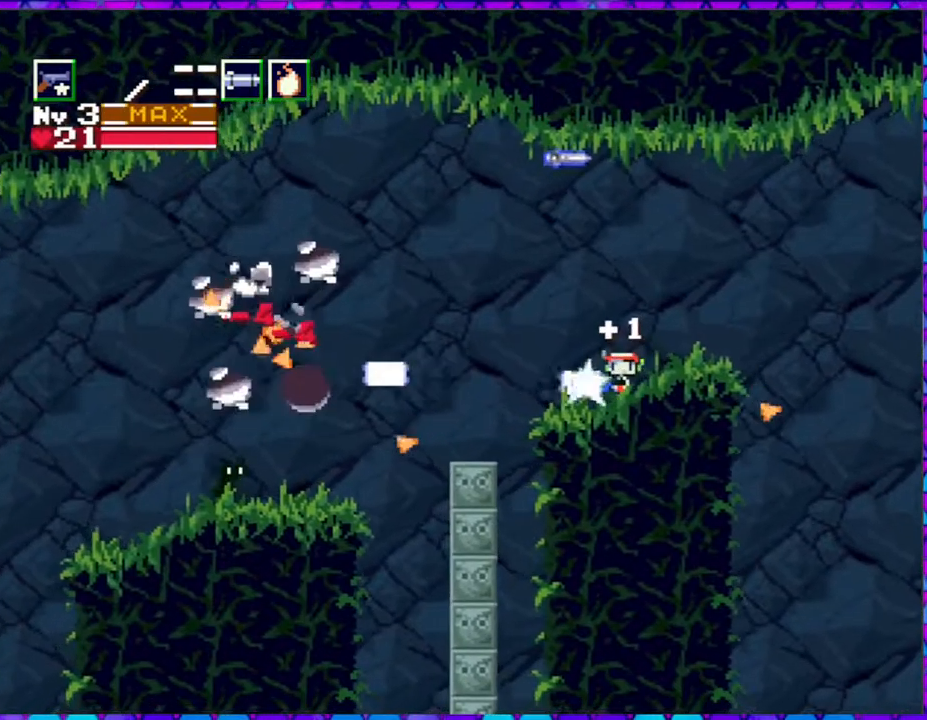
{"buttons": ["DPAD_LEFT"], "right_stick": "center", "events": [[50, "Y", "up"], [83, "Y", "down"], [183, "Y", "up"], [383, "DPAD_LEFT", "down"]]}
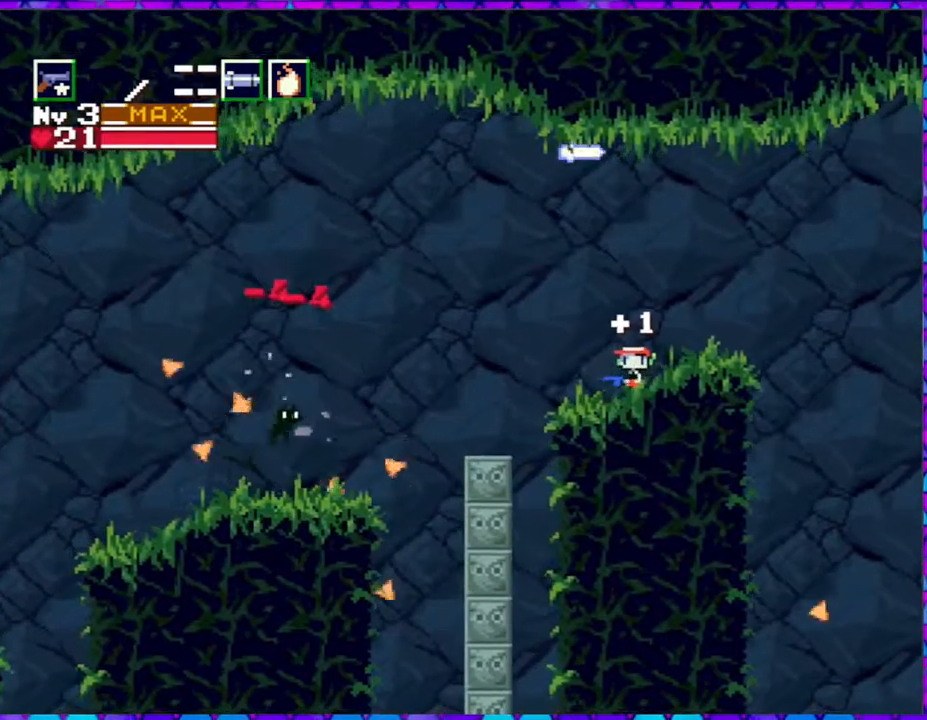
{"buttons": ["B", "DPAD_LEFT"], "right_stick": "center", "events": [[217, "B", "down"]]}
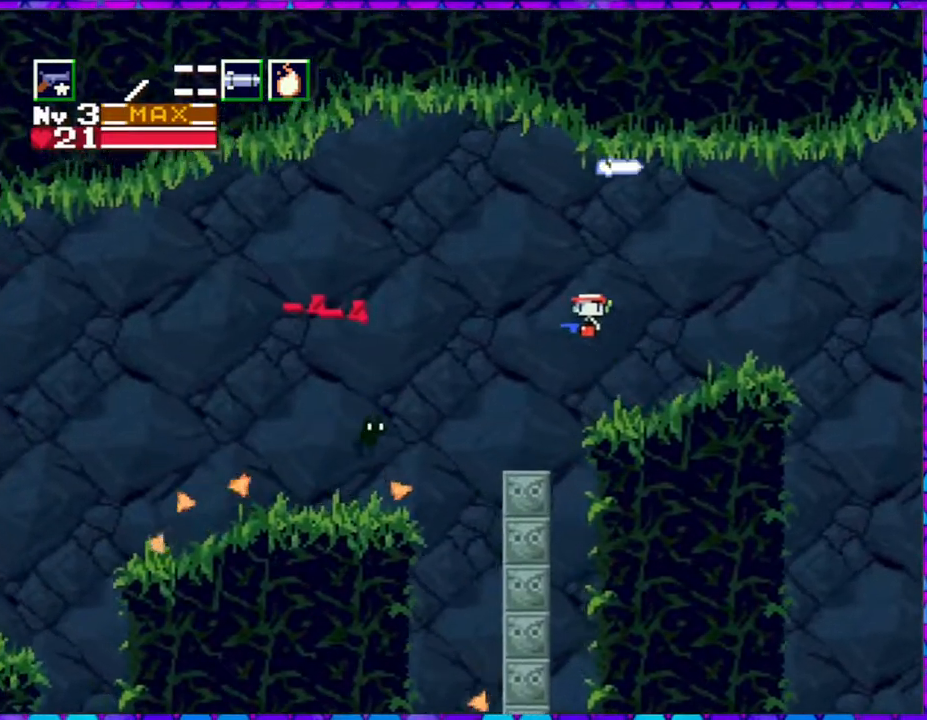
{"buttons": ["B", "DPAD_LEFT"], "right_stick": "center", "events": []}
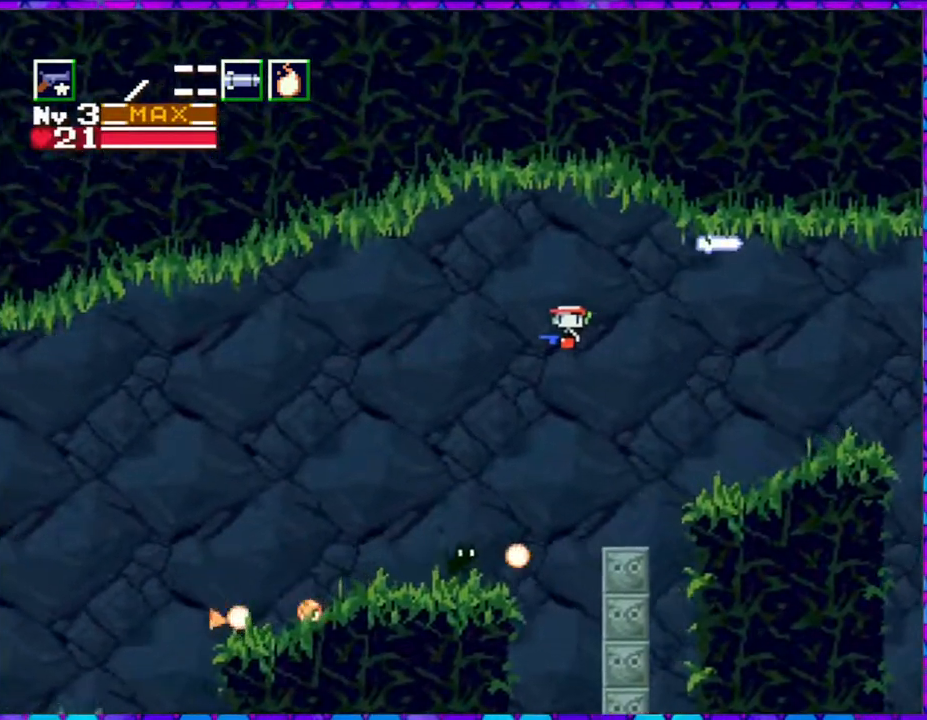
{"buttons": ["Y", "DPAD_DOWN", "DPAD_LEFT"], "right_stick": "center", "events": [[250, "DPAD_DOWN", "down"], [317, "Y", "down"], [400, "B", "up"], [417, "Y", "up"], [483, "Y", "down"]]}
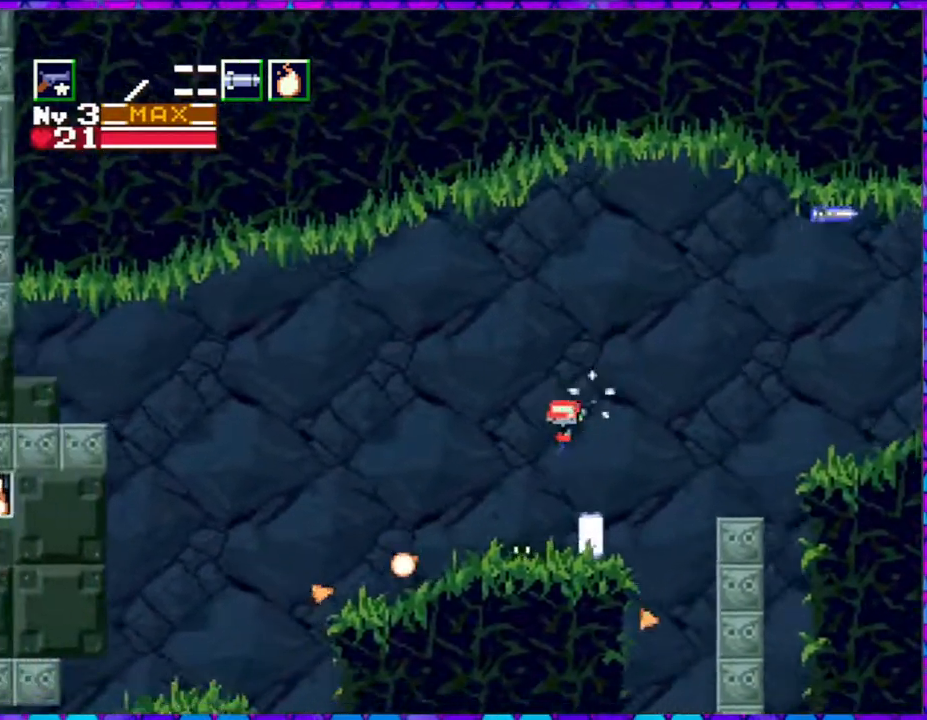
{"buttons": ["Y"], "right_stick": "center", "events": [[67, "DPAD_LEFT", "up"], [67, "Y", "up"], [117, "Y", "down"], [217, "Y", "up"], [267, "DPAD_DOWN", "up"], [267, "Y", "down"], [367, "Y", "up"], [400, "Y", "down"]]}
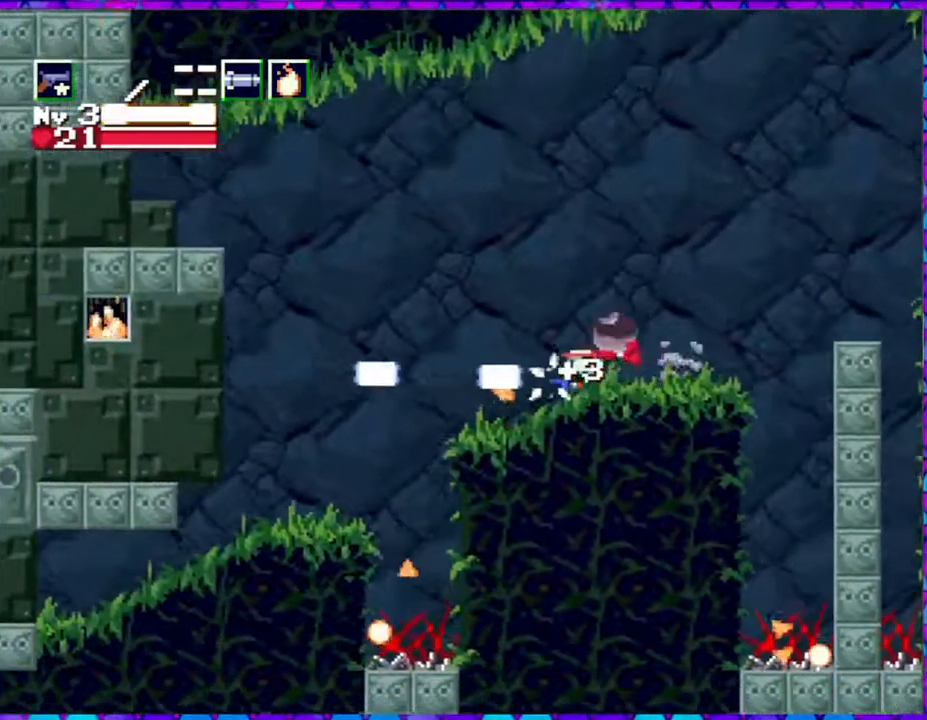
{"buttons": ["DPAD_RIGHT"], "right_stick": "center", "events": [[33, "Y", "up"], [133, "DPAD_RIGHT", "down"], [183, "DPAD_RIGHT", "up"], [383, "DPAD_RIGHT", "down"]]}
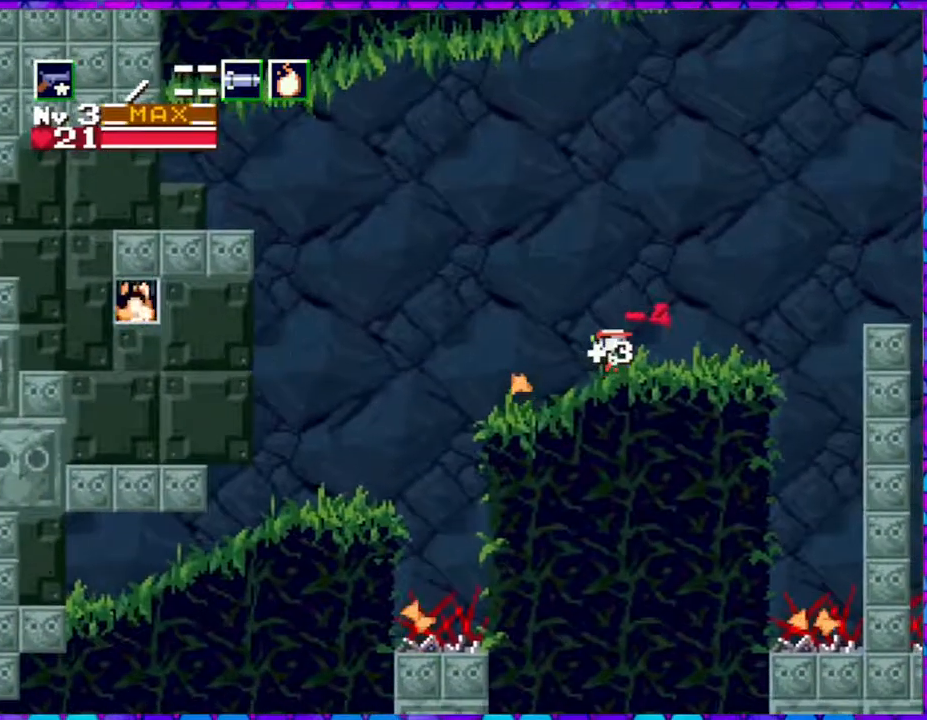
{"buttons": ["DPAD_LEFT"], "right_stick": "center", "events": [[17, "DPAD_RIGHT", "up"], [117, "DPAD_LEFT", "down"]]}
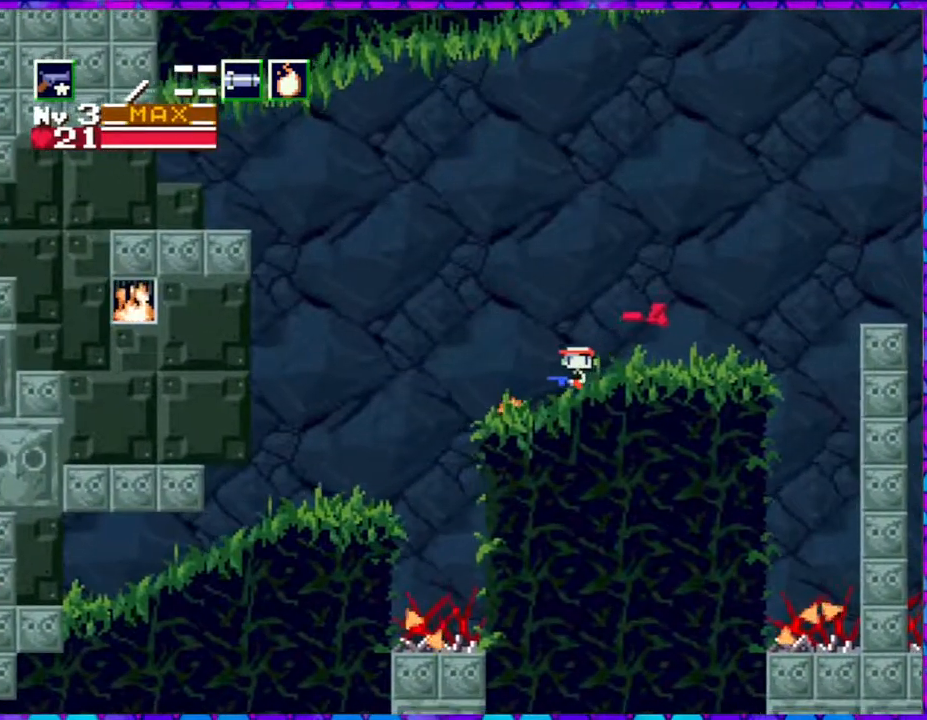
{"buttons": ["B", "DPAD_LEFT"], "right_stick": "center", "events": [[217, "B", "down"]]}
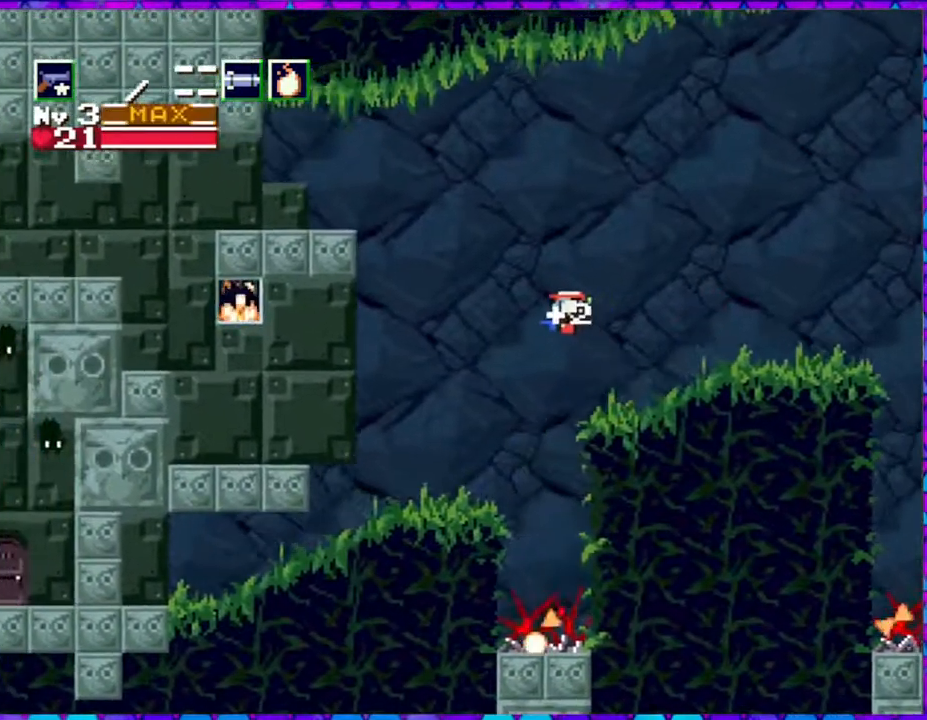
{"buttons": ["B", "DPAD_LEFT"], "right_stick": "center", "events": []}
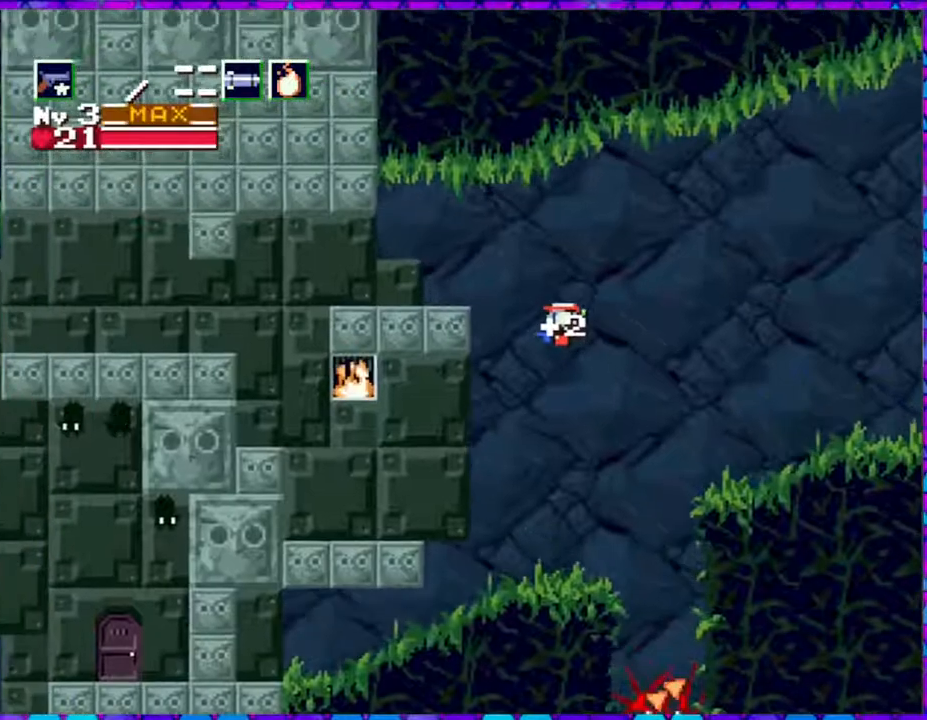
{"buttons": ["DPAD_LEFT"], "right_stick": "center", "events": [[350, "B", "up"]]}